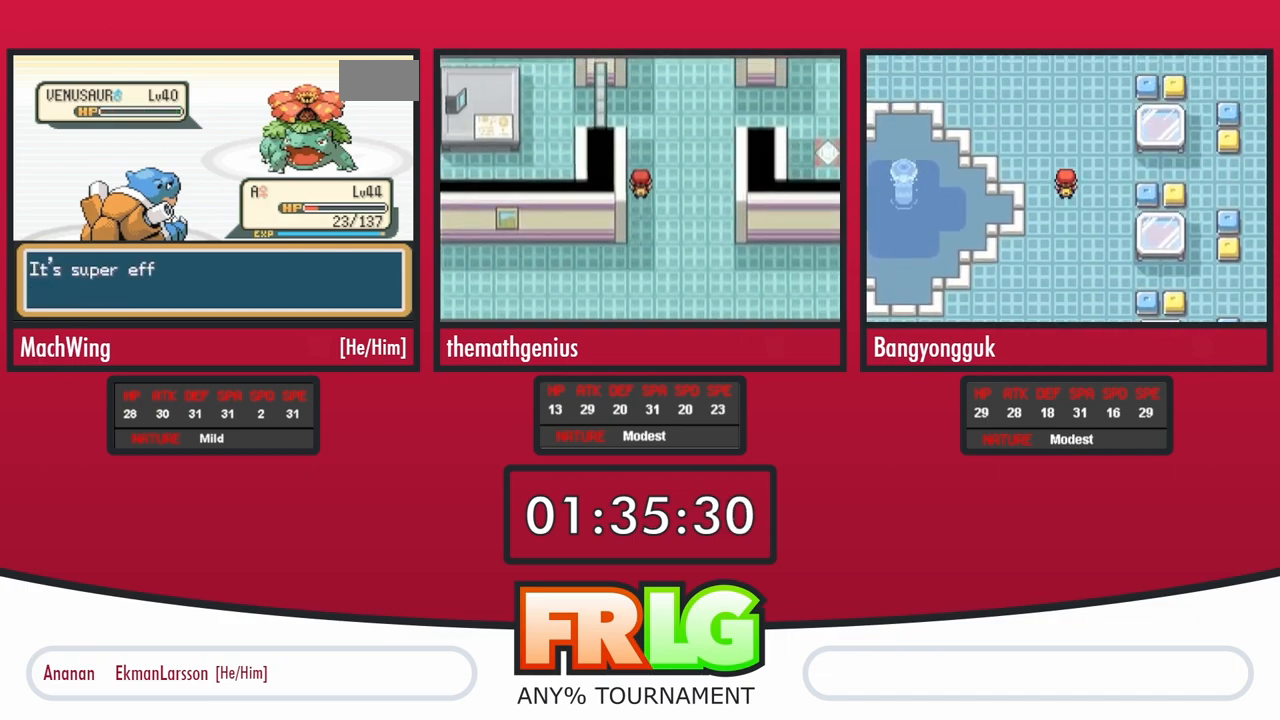
Gameplay with a controller (Nintendo layout); each line is a JSON object with the inputs held at the frame after it (dt_ms = milliseconds from this image to that frame). "events" lists button and stick changes between this image and that frame as [ms after this image, input, new state], when the widget could be followed in between. Not read: L3 R3.
{"dt_ms": 500, "buttons": ["A"], "events": [[83, "B", "down"], [133, "B", "up"], [233, "B", "down"], [267, "A", "up"], [283, "B", "up"], [317, "A", "down"], [350, "B", "down"], [400, "A", "up"], [433, "B", "up"], [467, "A", "down"]]}
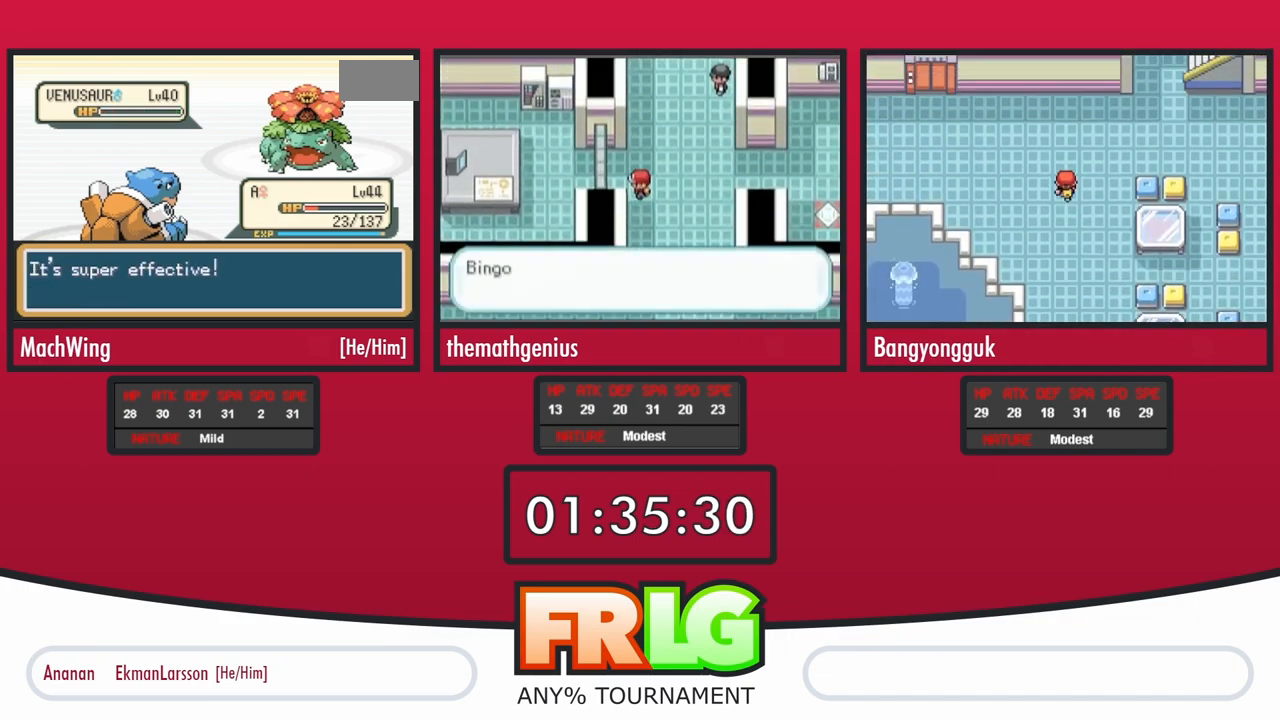
{"dt_ms": 500, "buttons": ["A", "B"], "events": [[17, "B", "down"], [67, "A", "up"], [83, "B", "up"], [117, "A", "down"], [167, "B", "down"], [217, "A", "up"], [250, "B", "up"], [283, "A", "down"], [333, "B", "down"], [383, "A", "up"], [400, "B", "up"], [450, "A", "down"], [500, "B", "down"]]}
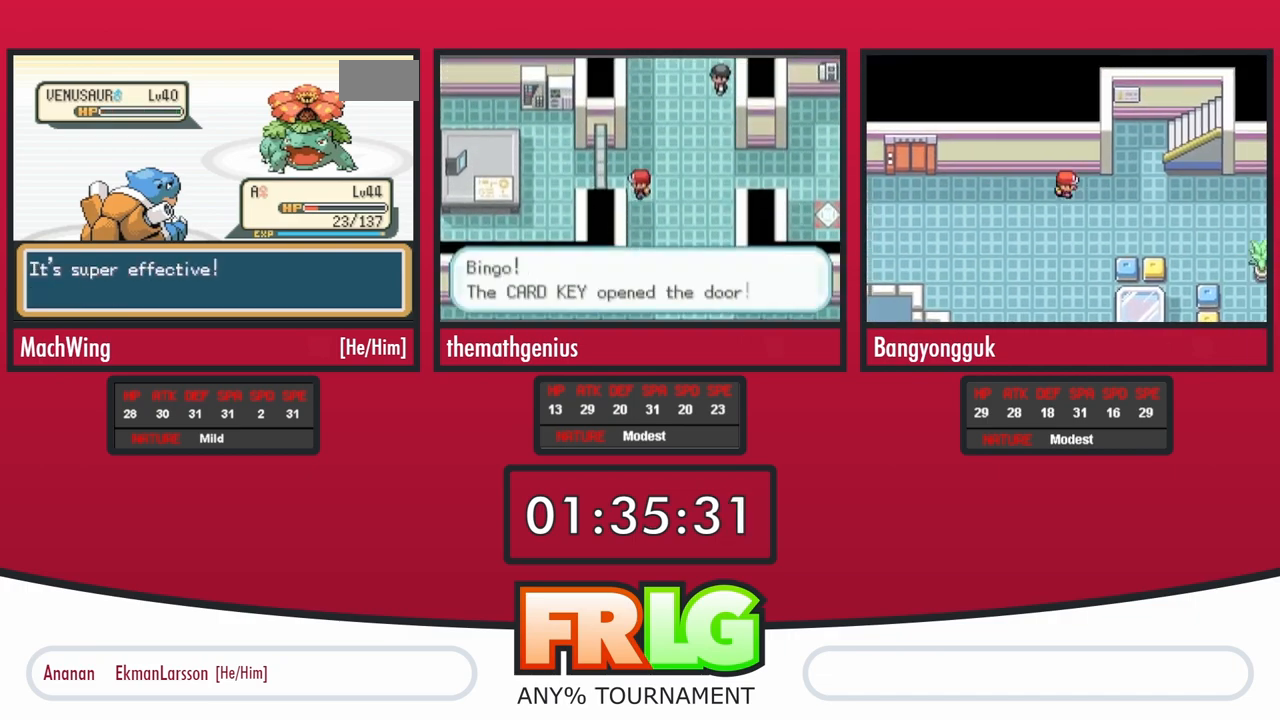
{"dt_ms": 500, "buttons": ["B"], "events": [[33, "A", "up"], [67, "B", "up"], [83, "A", "down"], [150, "B", "down"], [200, "A", "up"], [233, "B", "up"], [250, "A", "down"], [300, "B", "down"], [350, "A", "up"], [383, "B", "up"], [400, "A", "down"], [483, "B", "down"], [500, "A", "up"]]}
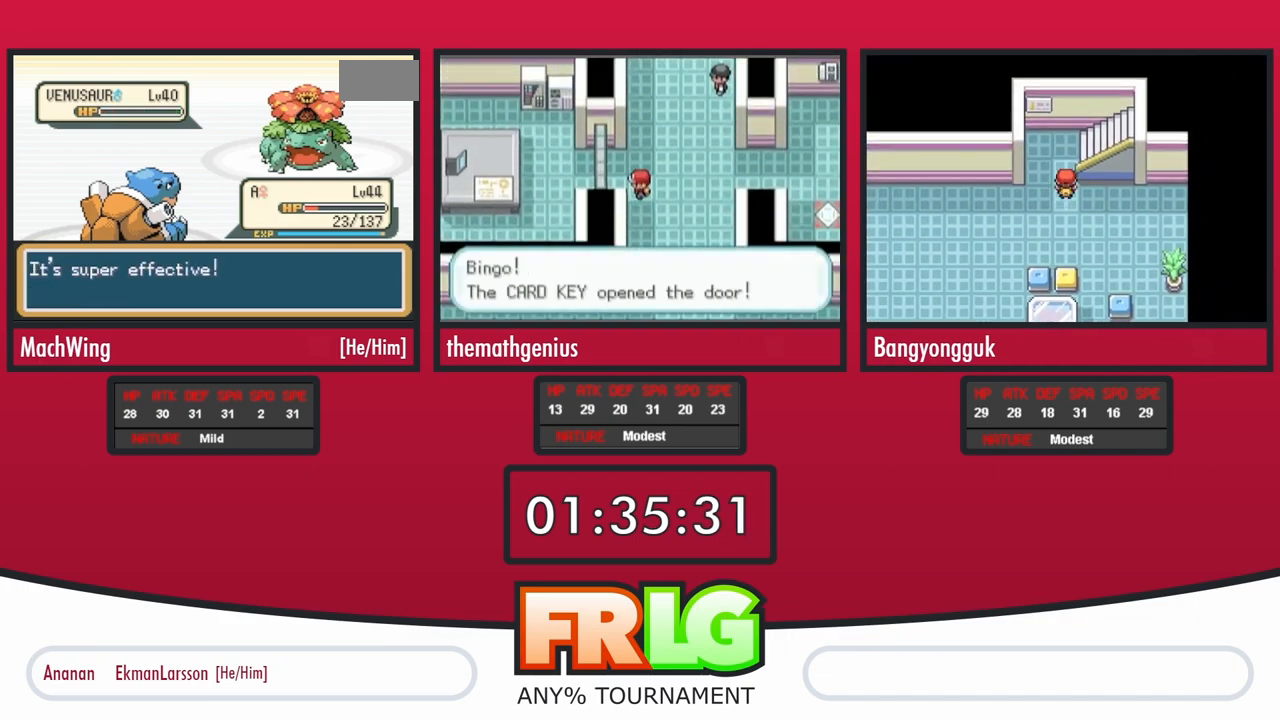
{"dt_ms": 500, "buttons": [], "events": [[33, "B", "up"], [50, "A", "down"], [133, "B", "down"], [150, "A", "up"], [200, "B", "up"], [217, "A", "down"], [283, "B", "down"], [300, "A", "up"], [350, "B", "up"], [367, "A", "down"], [433, "B", "down"], [467, "A", "up"], [500, "B", "up"]]}
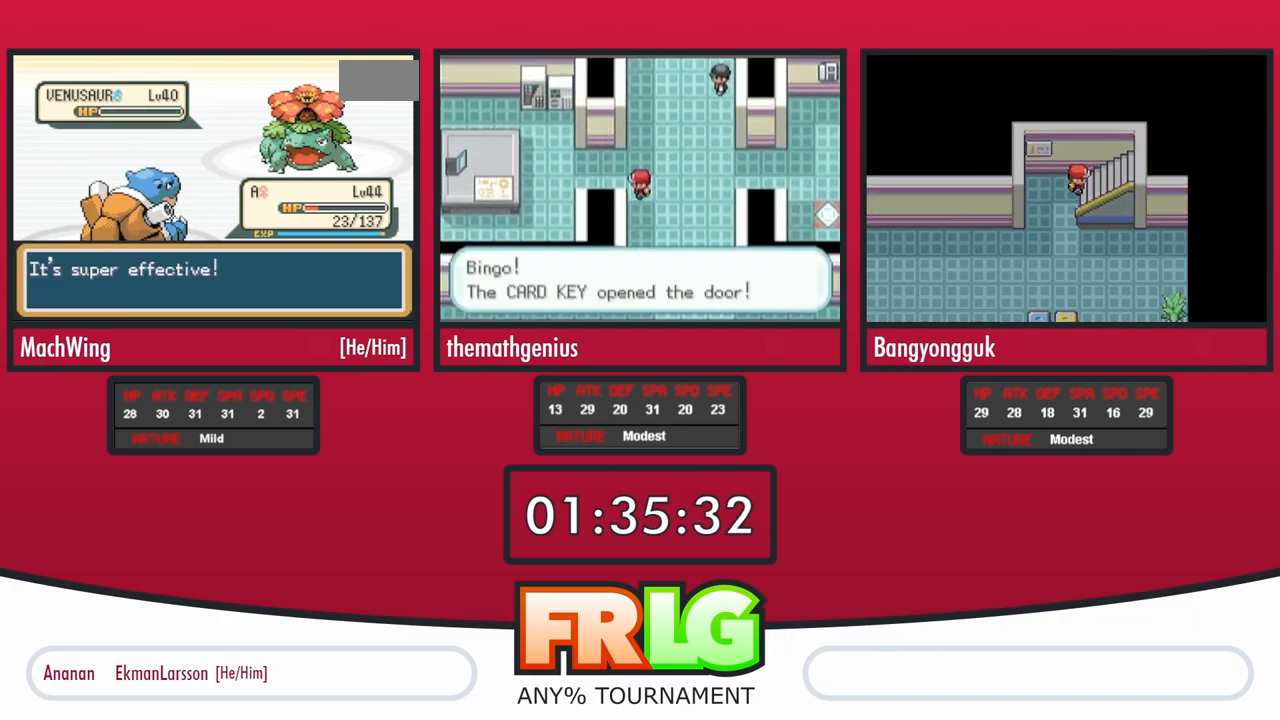
{"dt_ms": 500, "buttons": ["A"], "events": [[33, "A", "down"], [100, "B", "down"], [133, "A", "up"], [167, "B", "up"], [183, "A", "down"], [250, "B", "down"], [283, "A", "up"], [317, "B", "up"], [333, "A", "down"], [400, "B", "down"], [433, "A", "up"], [483, "B", "up"], [500, "A", "down"]]}
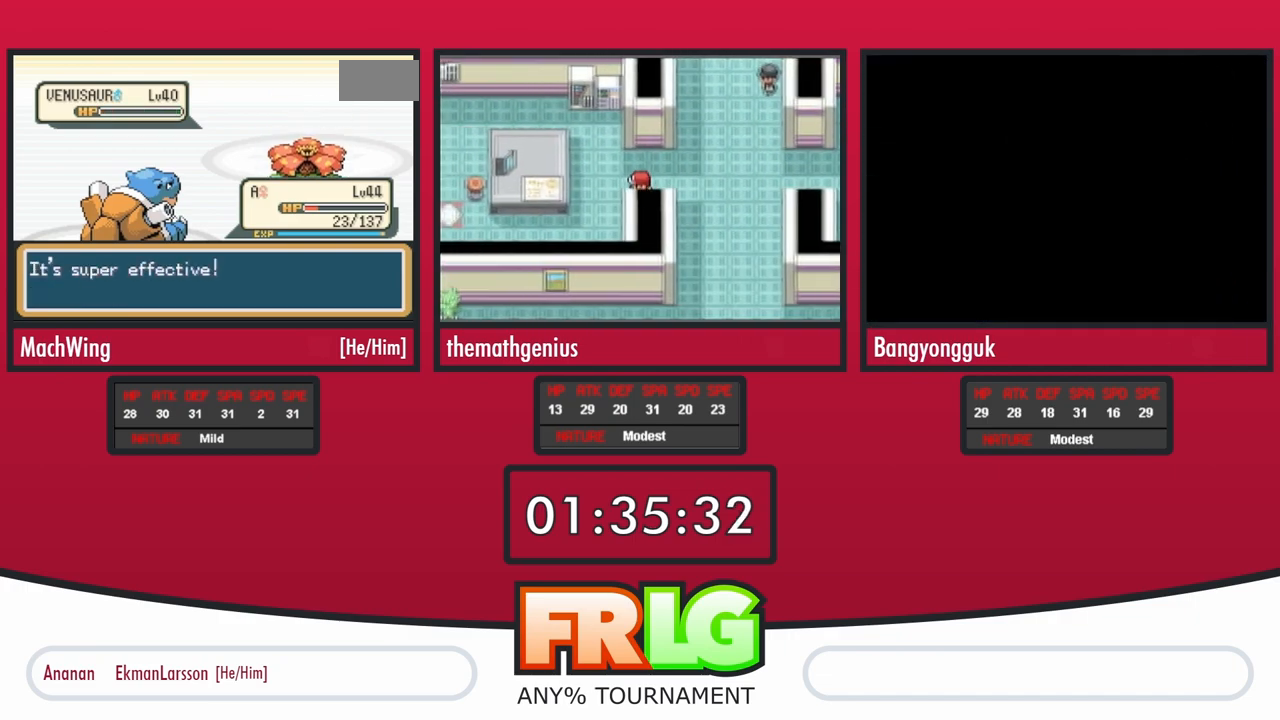
{"dt_ms": 500, "buttons": ["A", "B"], "events": [[50, "B", "down"], [83, "A", "up"], [117, "B", "up"], [150, "A", "down"], [183, "B", "down"], [233, "A", "up"], [283, "A", "down"], [300, "B", "up"], [350, "B", "down"], [383, "A", "up"], [433, "A", "down"], [433, "B", "up"], [483, "B", "down"]]}
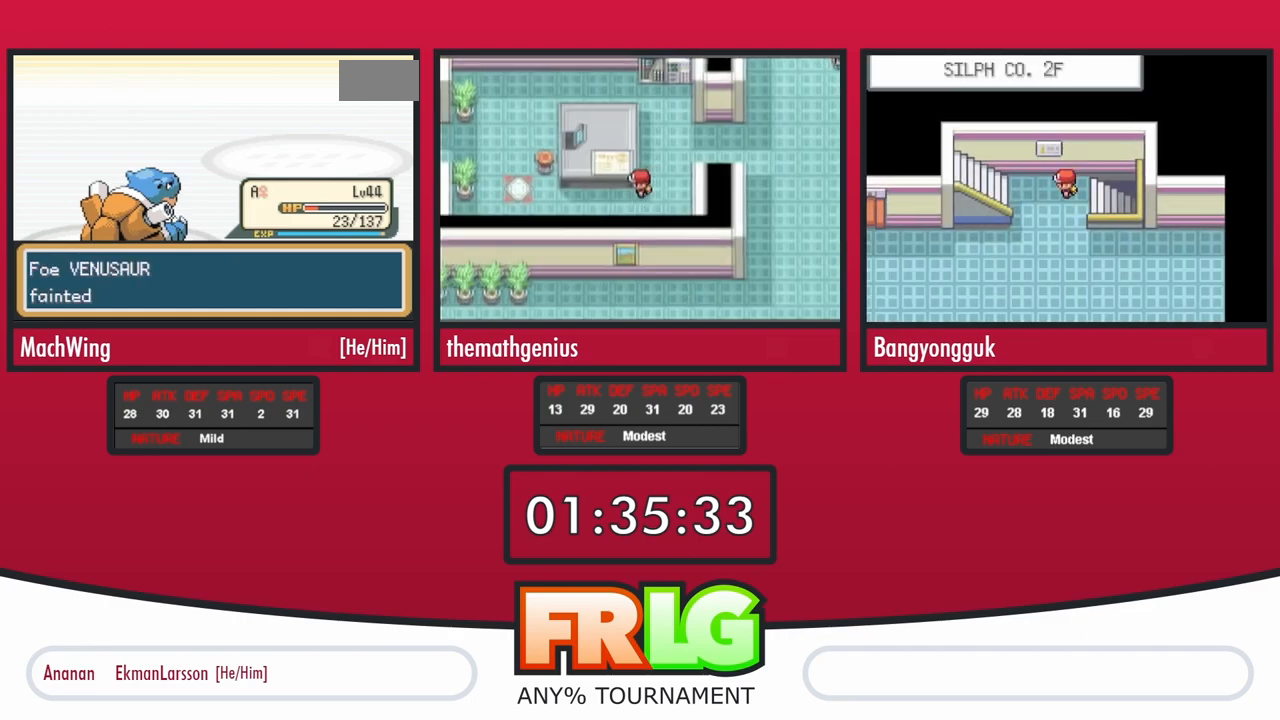
{"dt_ms": 500, "buttons": ["B"], "events": [[17, "A", "up"], [67, "B", "up"], [83, "A", "down"], [133, "B", "down"], [167, "A", "up"], [217, "B", "up"], [250, "A", "down"], [300, "B", "down"], [317, "A", "up"], [367, "B", "up"], [400, "A", "down"], [450, "B", "down"], [500, "A", "up"]]}
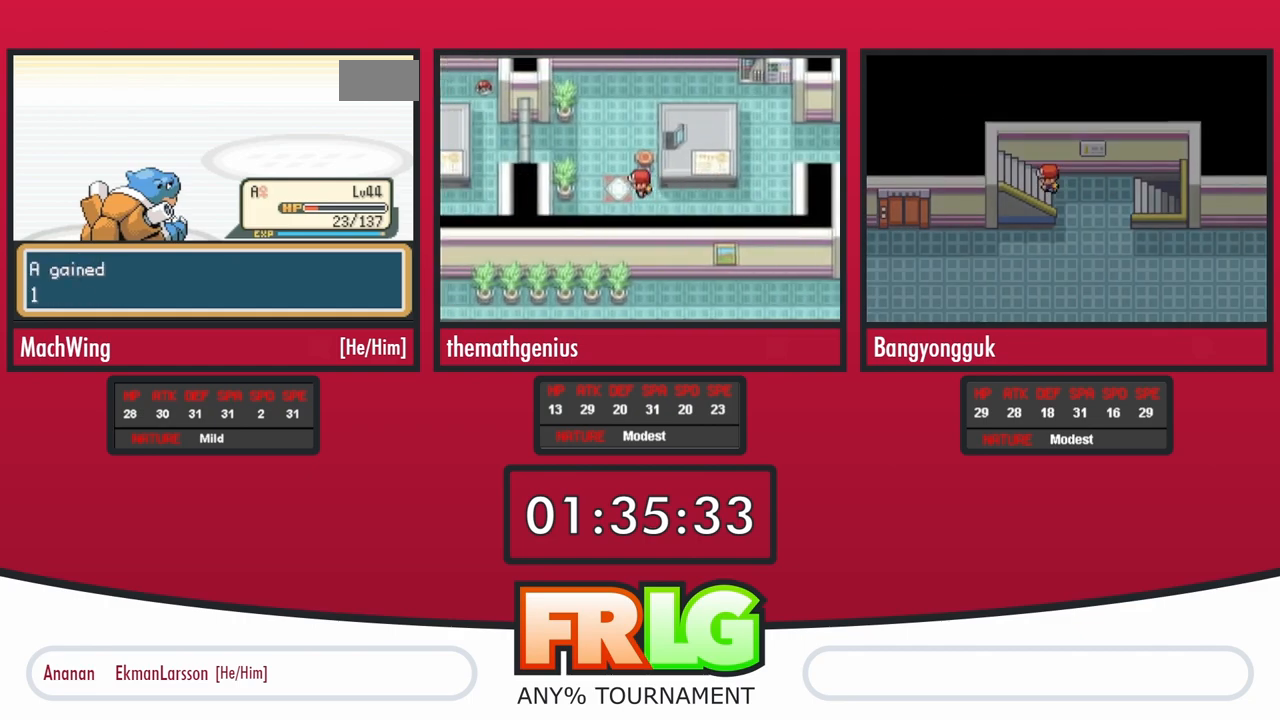
{"dt_ms": 500, "buttons": ["B"], "events": [[50, "B", "up"], [67, "A", "down"], [117, "B", "down"], [133, "A", "up"], [183, "B", "up"], [200, "A", "down"], [267, "B", "down"], [283, "A", "up"], [350, "B", "up"], [367, "A", "down"], [417, "B", "down"], [450, "A", "up"]]}
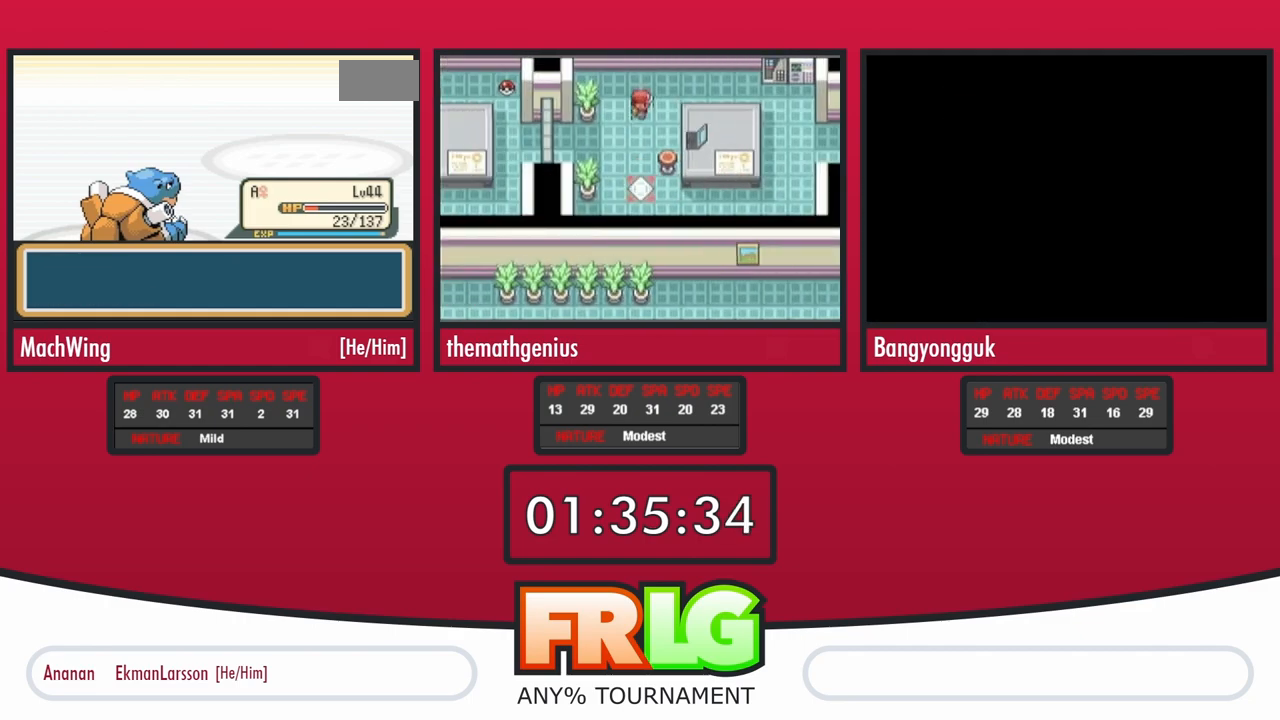
{"dt_ms": 500, "buttons": [], "events": [[17, "B", "up"], [33, "A", "down"], [83, "B", "down"], [100, "A", "up"], [167, "B", "up"], [183, "A", "down"], [283, "A", "up"], [350, "A", "down"], [433, "A", "up"]]}
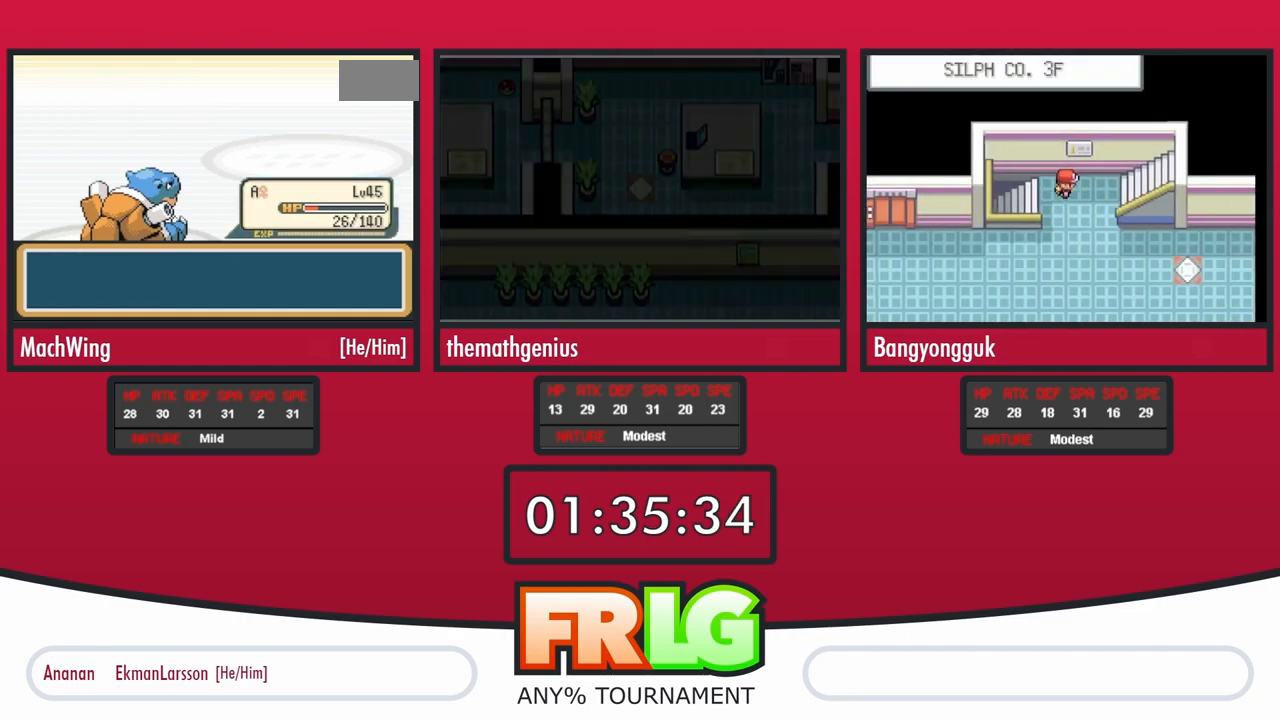
{"dt_ms": 500, "buttons": [], "events": [[33, "A", "down"], [133, "A", "up"], [400, "A", "down"], [483, "A", "up"]]}
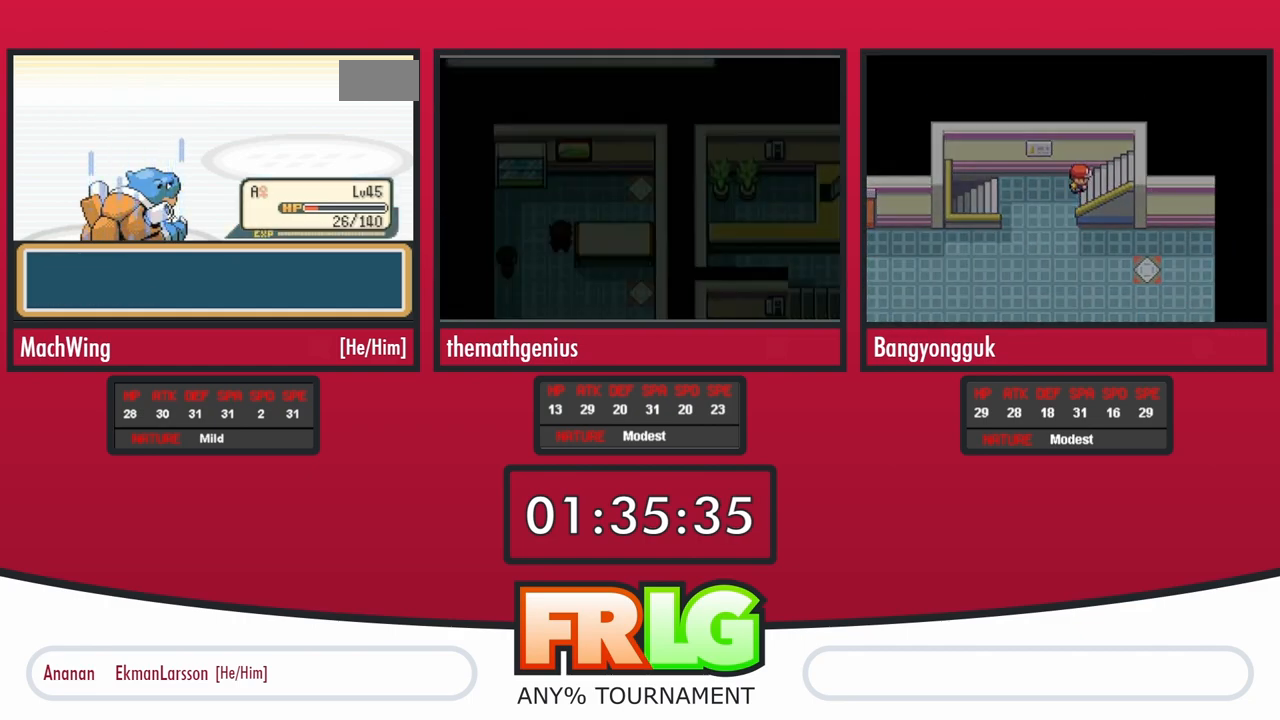
{"dt_ms": 500, "buttons": ["A"], "events": [[67, "A", "down"], [183, "A", "up"], [283, "A", "down"], [367, "A", "up"], [483, "A", "down"]]}
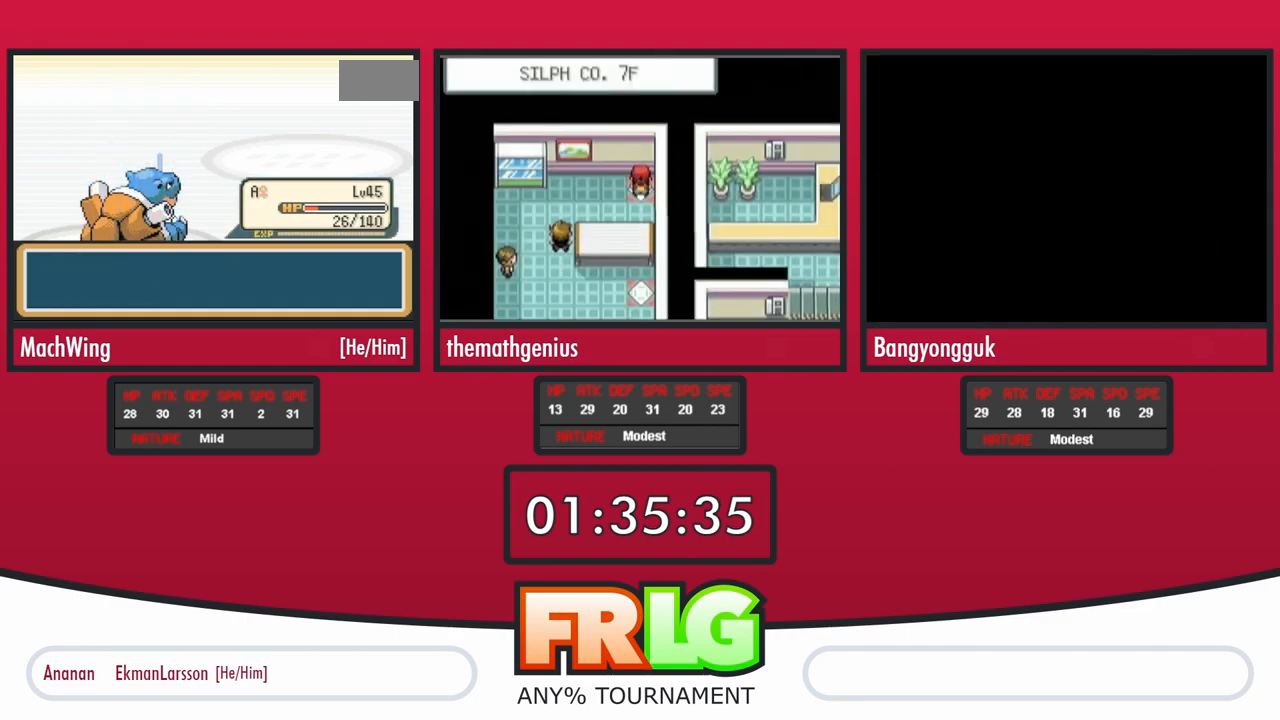
{"dt_ms": 500, "buttons": [], "events": [[83, "A", "up"], [200, "A", "down"], [283, "A", "up"], [367, "A", "down"], [467, "A", "up"]]}
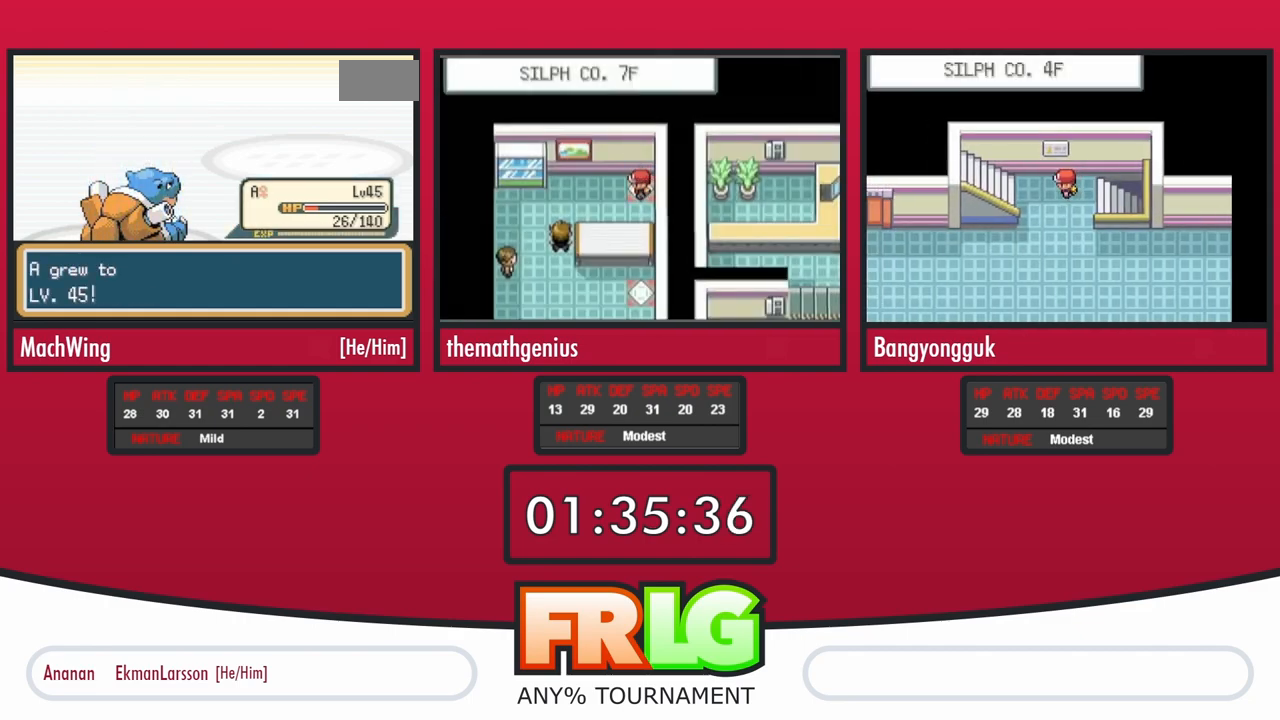
{"dt_ms": 500, "buttons": ["A"], "events": [[67, "A", "down"], [133, "A", "up"], [217, "A", "down"], [283, "A", "up"], [367, "A", "down"], [433, "A", "up"], [483, "A", "down"]]}
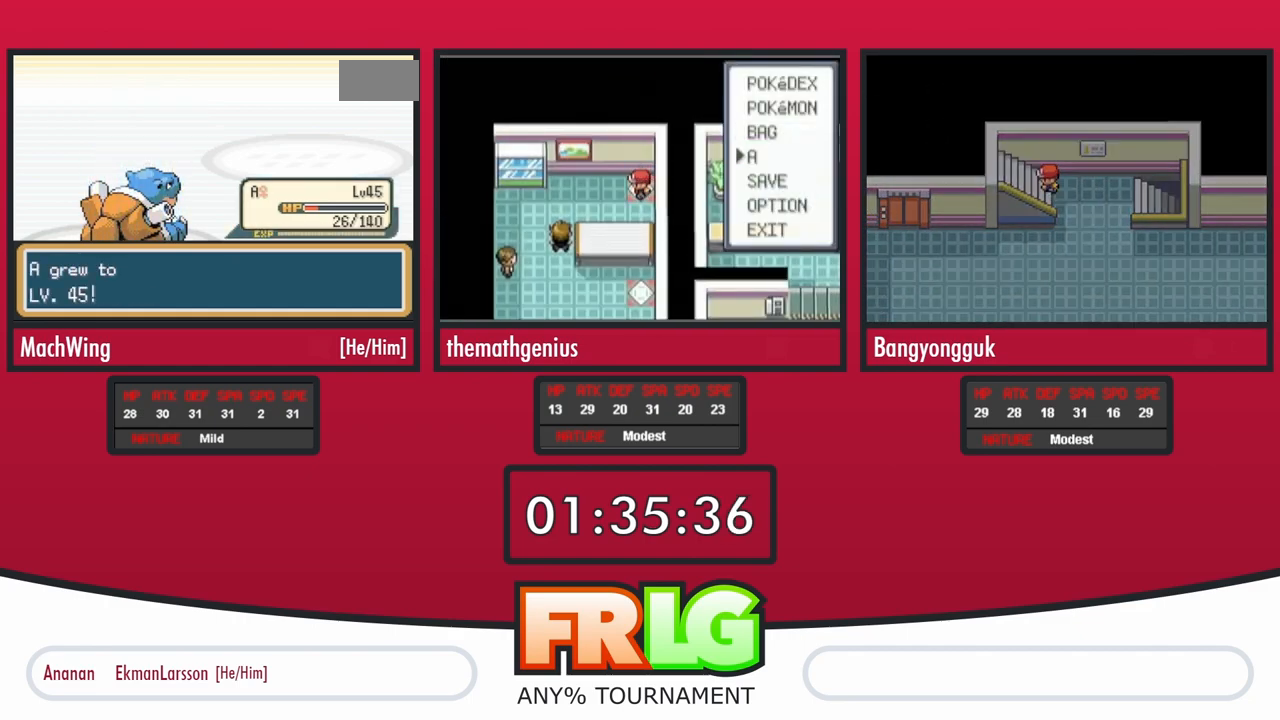
{"dt_ms": 500, "buttons": ["L1"], "events": [[67, "A", "up"], [117, "A", "down"], [200, "A", "up"], [267, "A", "down"], [317, "L1", "down"], [350, "A", "up"], [417, "A", "down"], [467, "A", "up"]]}
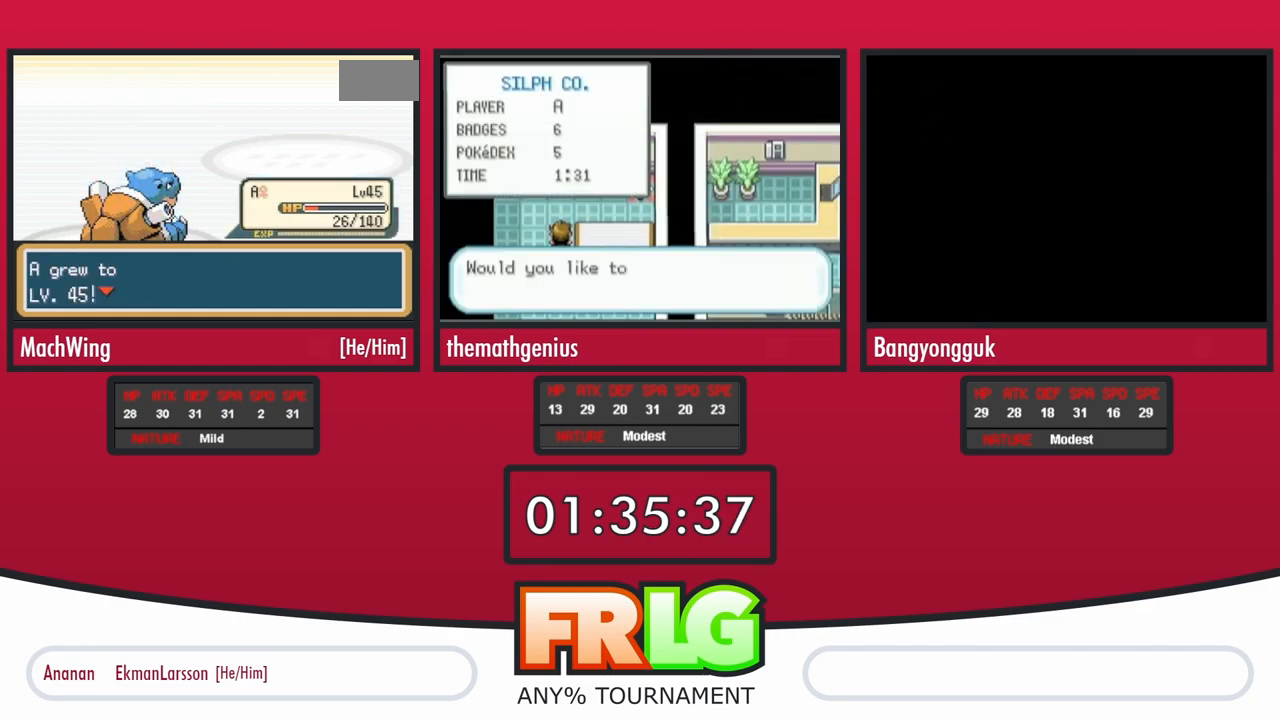
{"dt_ms": 500, "buttons": [], "events": [[33, "L1", "up"], [50, "A", "down"], [83, "B", "down"], [83, "L1", "down"], [100, "A", "up"], [133, "A", "down"], [150, "L1", "up"], [167, "B", "up"], [200, "A", "up"], [200, "L1", "down"], [233, "B", "down"], [267, "A", "down"], [283, "L1", "up"], [317, "B", "up"], [367, "A", "up"], [383, "B", "down"], [400, "A", "down"], [450, "B", "up"], [483, "A", "up"]]}
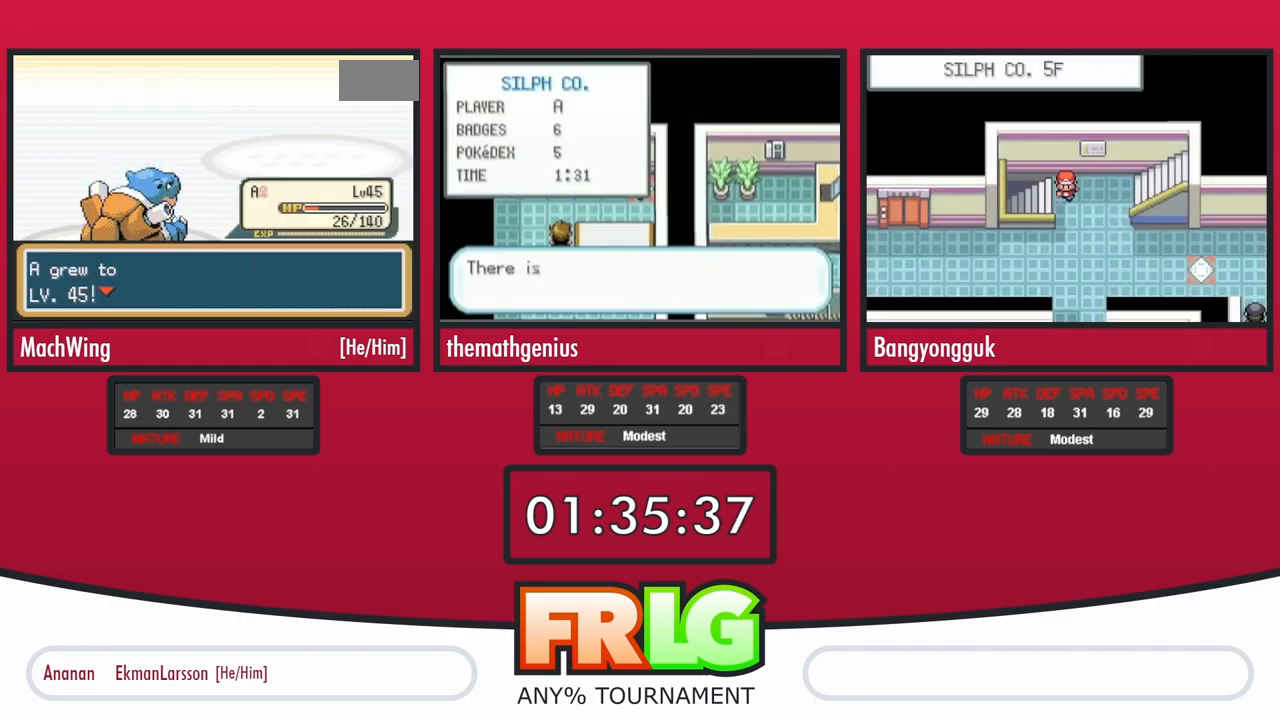
{"dt_ms": 500, "buttons": ["A", "B"], "events": [[33, "A", "down"], [133, "A", "up"], [183, "A", "down"], [267, "A", "up"], [267, "L1", "down"], [317, "A", "down"], [383, "A", "up"], [400, "L1", "up"], [467, "A", "down"], [500, "B", "down"]]}
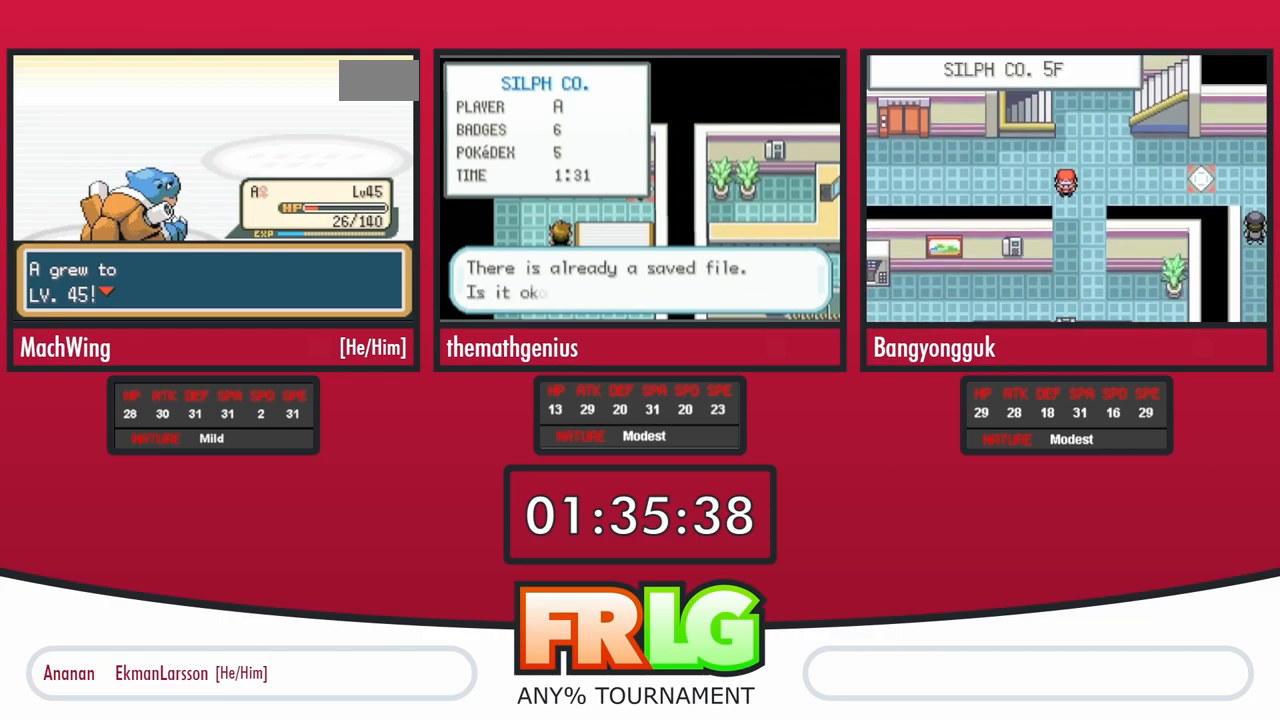
{"dt_ms": 500, "buttons": ["B"], "events": [[33, "A", "up"], [83, "B", "up"], [100, "A", "down"], [183, "B", "down"], [233, "B", "up"], [300, "B", "down"], [333, "A", "up"], [383, "B", "up"], [400, "A", "down"], [433, "B", "down"], [467, "A", "up"]]}
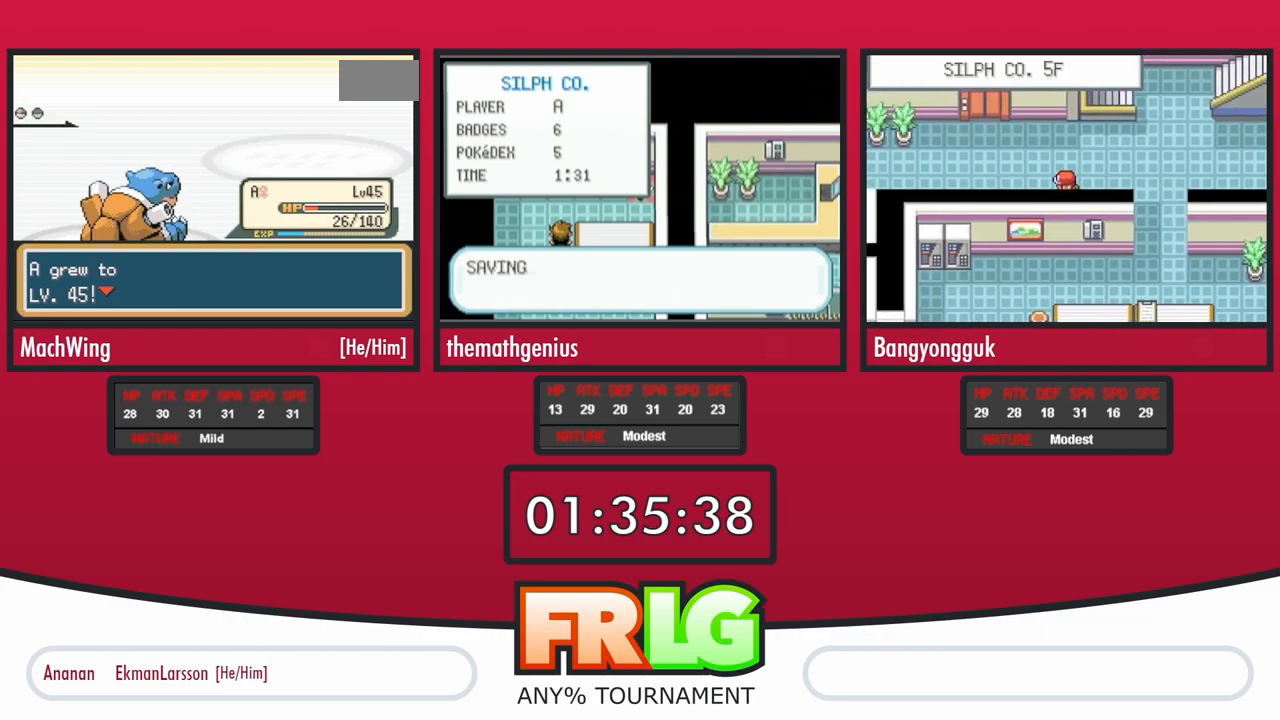
{"dt_ms": 500, "buttons": ["A"], "events": [[17, "A", "down"], [17, "B", "up"], [83, "B", "down"], [100, "A", "up"], [167, "A", "down"], [167, "B", "up"], [233, "A", "up"], [233, "B", "down"], [300, "A", "down"], [300, "B", "up"], [383, "A", "up"], [383, "B", "down"], [433, "A", "down"], [433, "B", "up"]]}
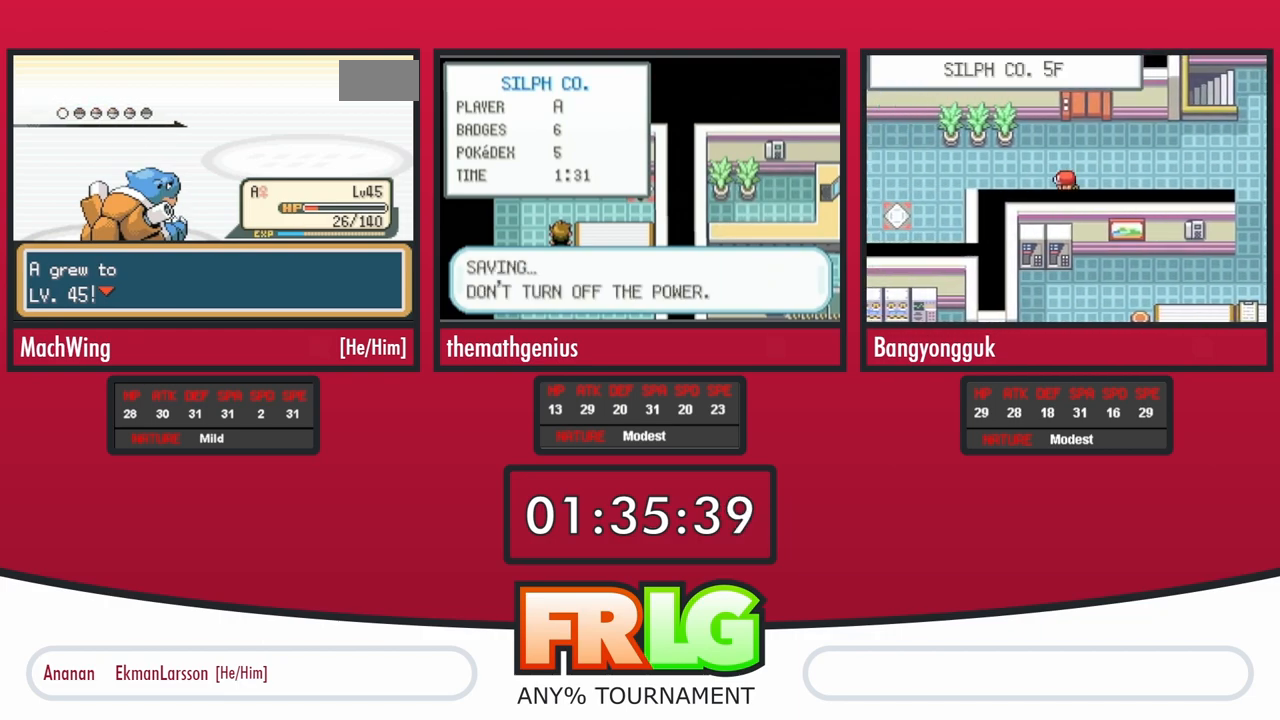
{"dt_ms": 500, "buttons": ["A", "B"], "events": [[17, "A", "up"], [17, "B", "down"], [83, "B", "up"], [100, "A", "down"], [167, "B", "down"], [183, "A", "up"], [250, "A", "down"], [250, "B", "up"], [333, "B", "down"], [350, "A", "up"], [400, "A", "down"], [400, "B", "up"], [483, "B", "down"]]}
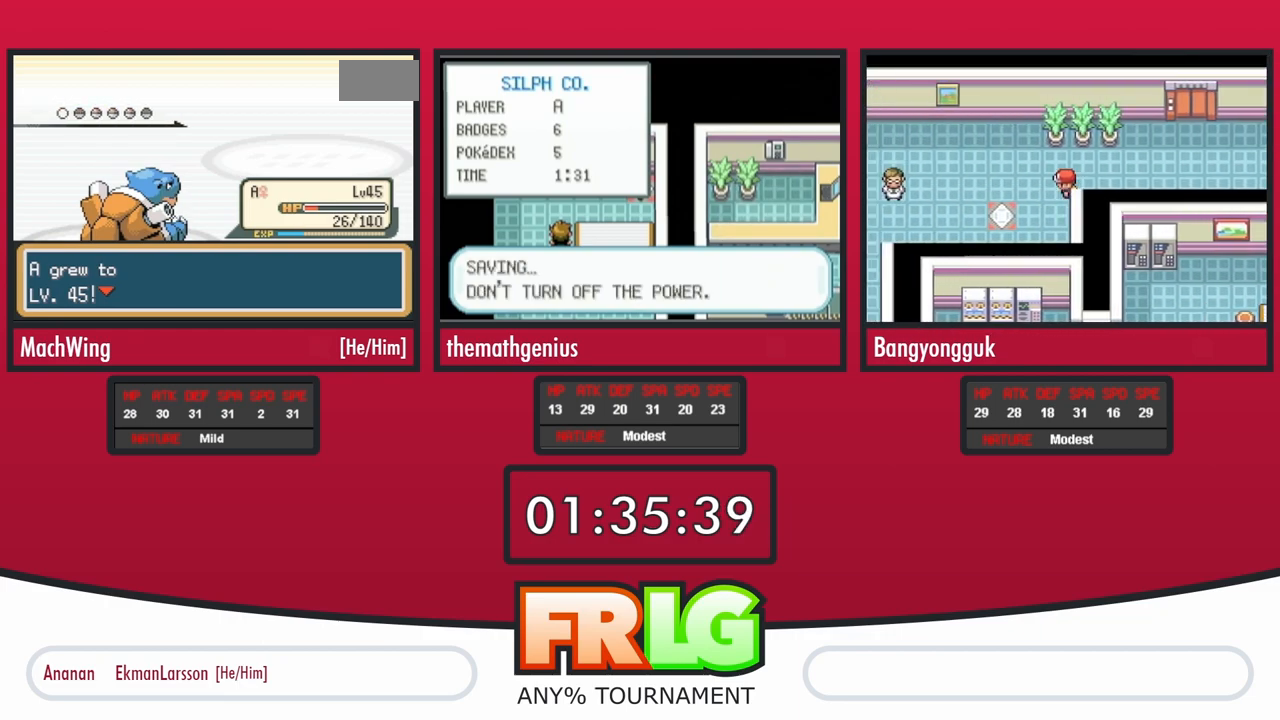
{"dt_ms": 500, "buttons": ["B"], "events": [[17, "A", "up"], [50, "B", "up"], [67, "A", "down"], [167, "A", "up"], [167, "B", "down"], [217, "B", "up"], [233, "A", "down"], [300, "B", "down"], [317, "A", "up"], [383, "B", "up"], [400, "A", "down"], [467, "B", "down"], [500, "A", "up"]]}
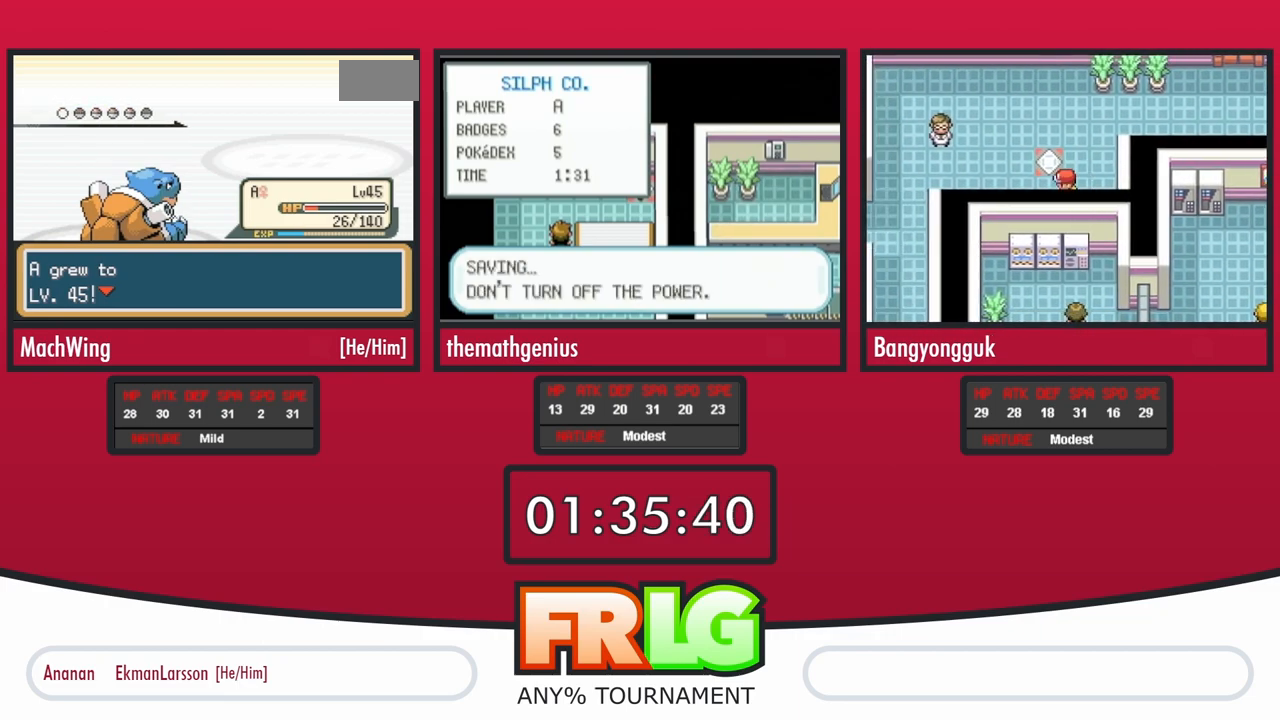
{"dt_ms": 500, "buttons": ["B"], "events": [[33, "B", "up"], [67, "A", "down"], [133, "B", "down"], [167, "A", "up"], [217, "B", "up"], [233, "A", "down"], [300, "B", "down"], [333, "A", "up"], [367, "B", "up"], [400, "A", "down"], [467, "B", "down"], [483, "A", "up"]]}
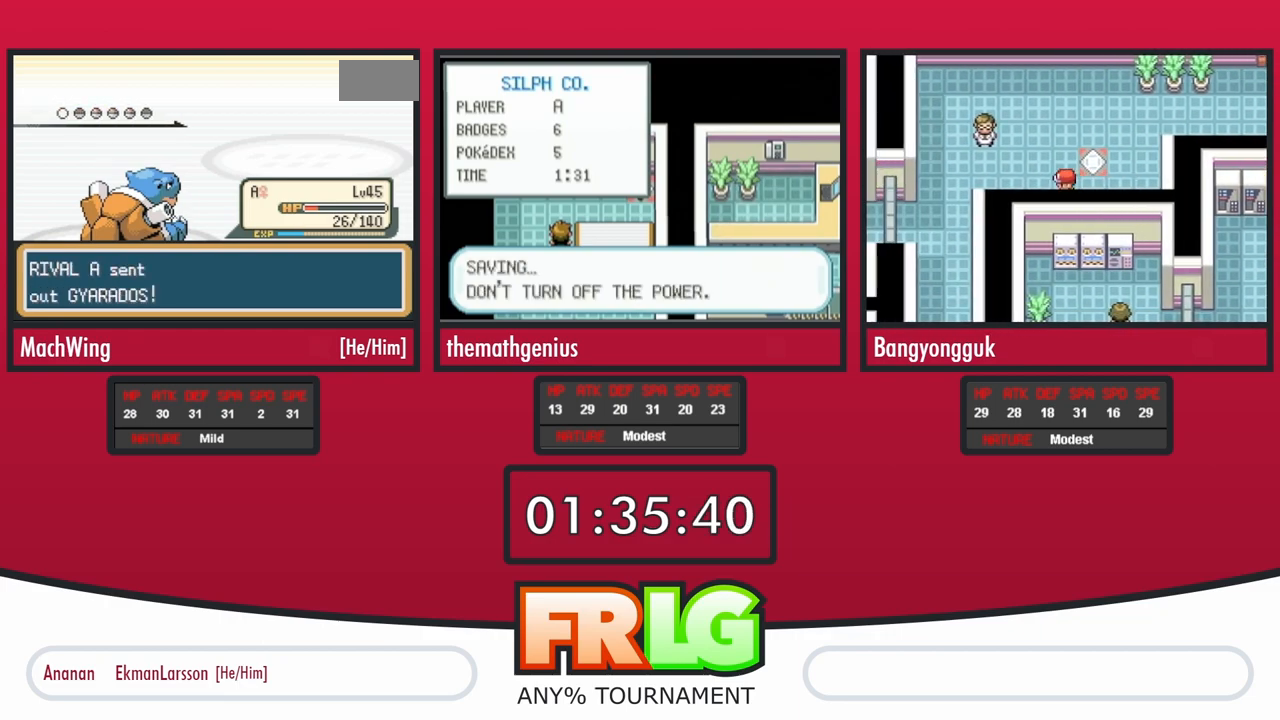
{"dt_ms": 1000, "buttons": ["A"]}
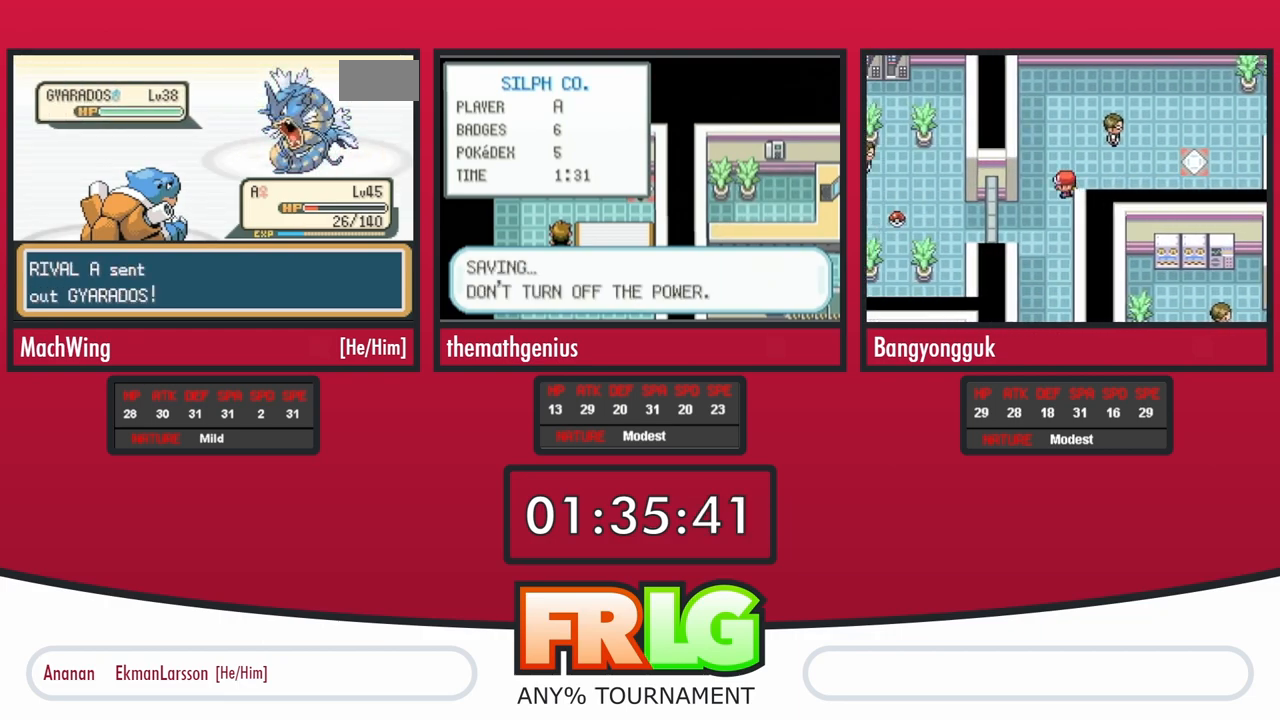
{"dt_ms": 500, "buttons": [], "events": [[67, "A", "up"], [133, "A", "down"], [200, "A", "up"], [267, "A", "down"], [350, "A", "up"], [433, "A", "down"], [483, "A", "up"]]}
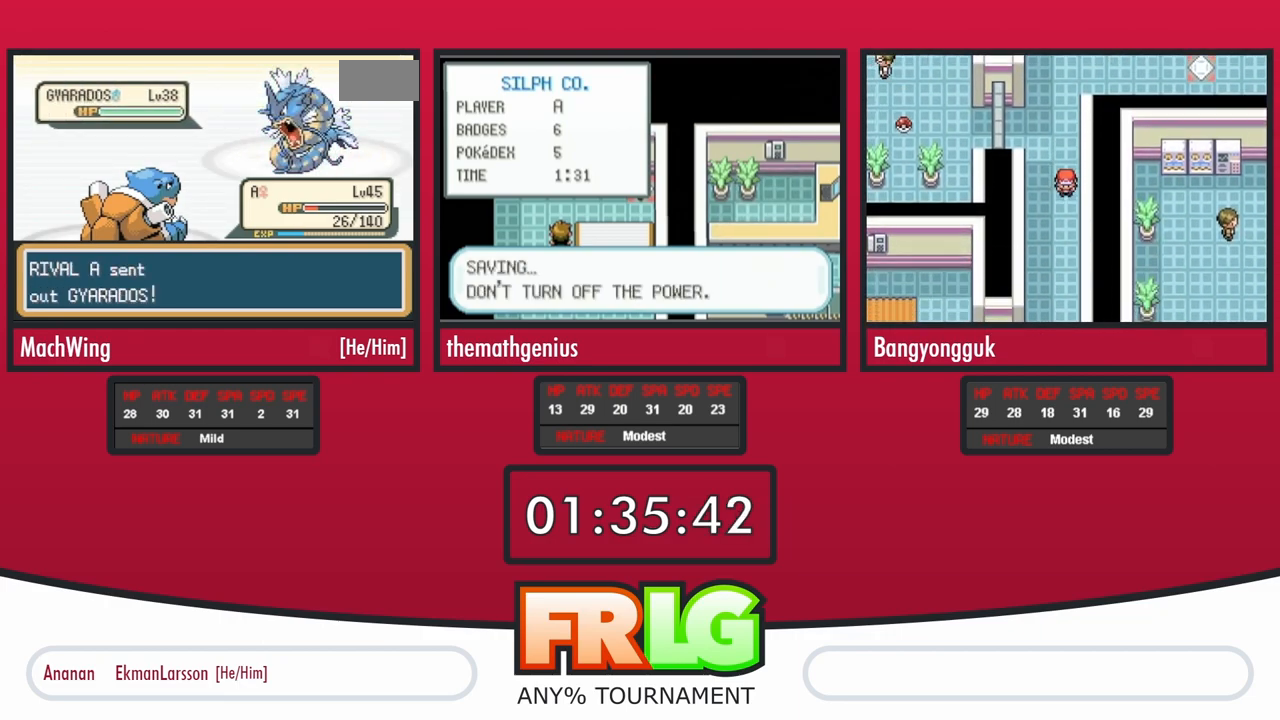
{"dt_ms": 500, "buttons": ["A", "L1"]}
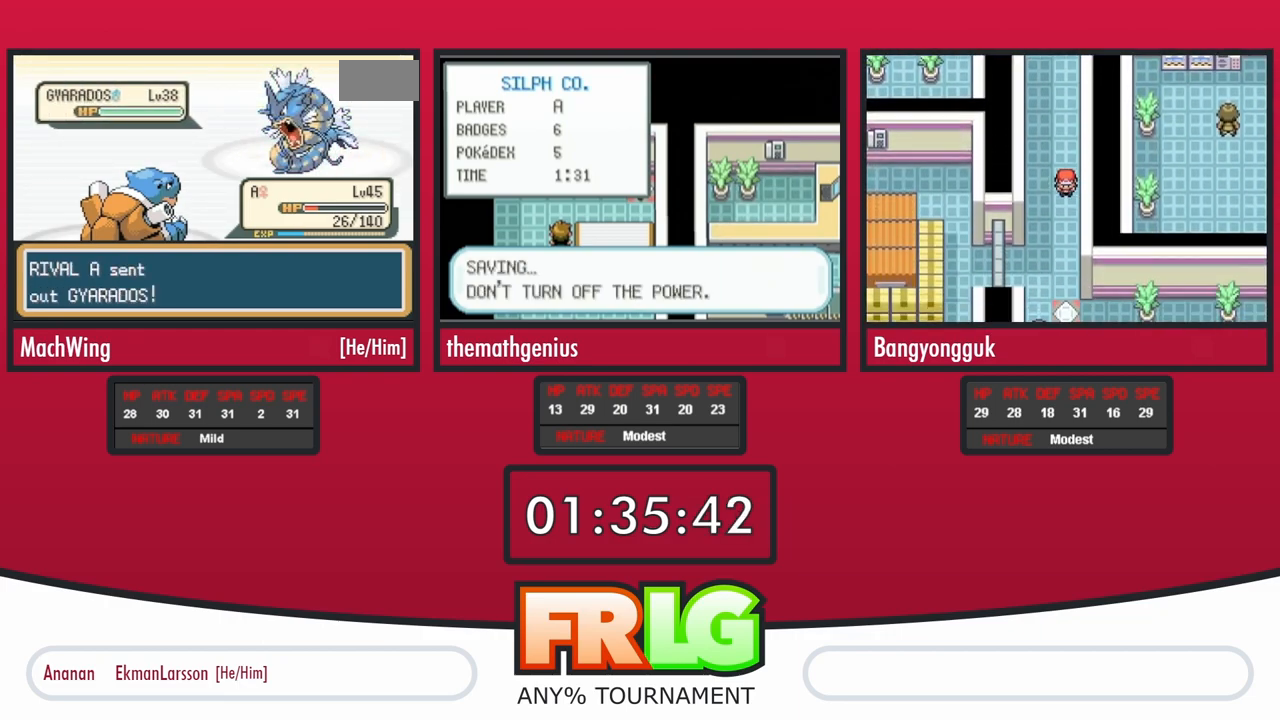
{"dt_ms": 500, "buttons": [], "events": [[50, "A", "up"], [67, "L1", "up"], [117, "A", "down"], [167, "L1", "down"], [200, "A", "up"], [267, "A", "down"], [267, "L1", "up"], [333, "A", "up"], [400, "A", "down"], [467, "A", "up"]]}
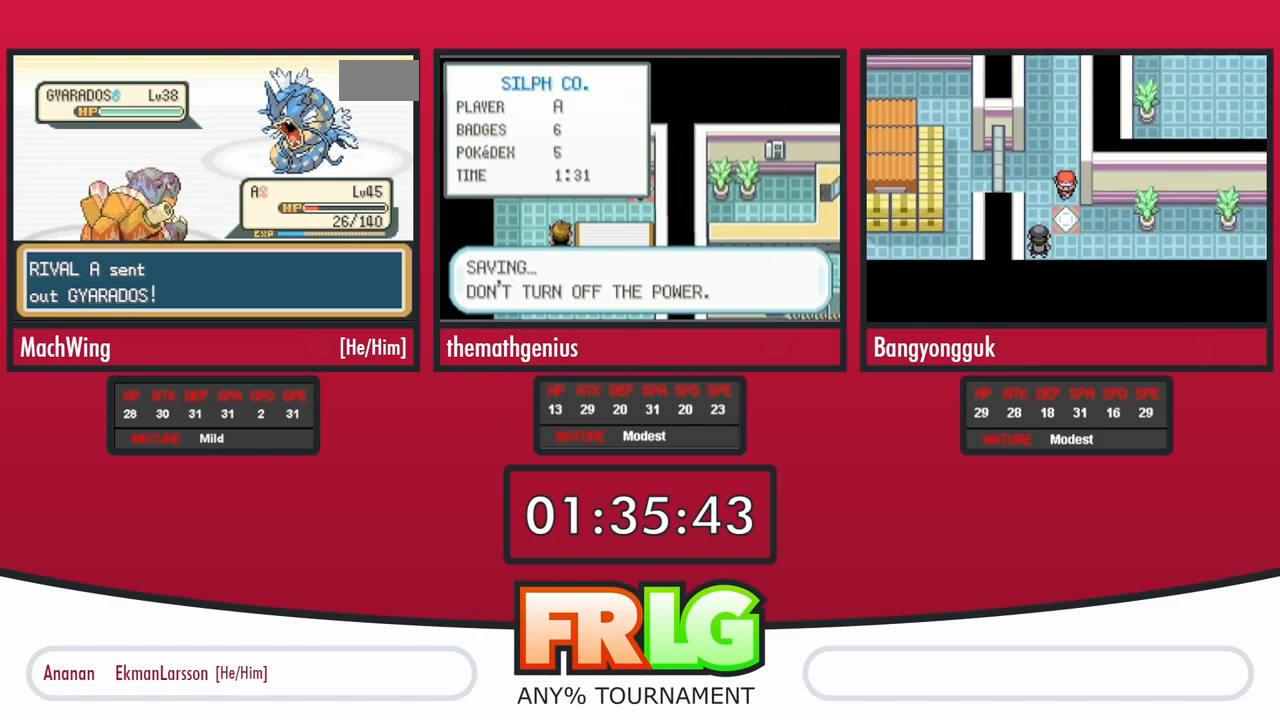
{"dt_ms": 1000, "buttons": ["L1"]}